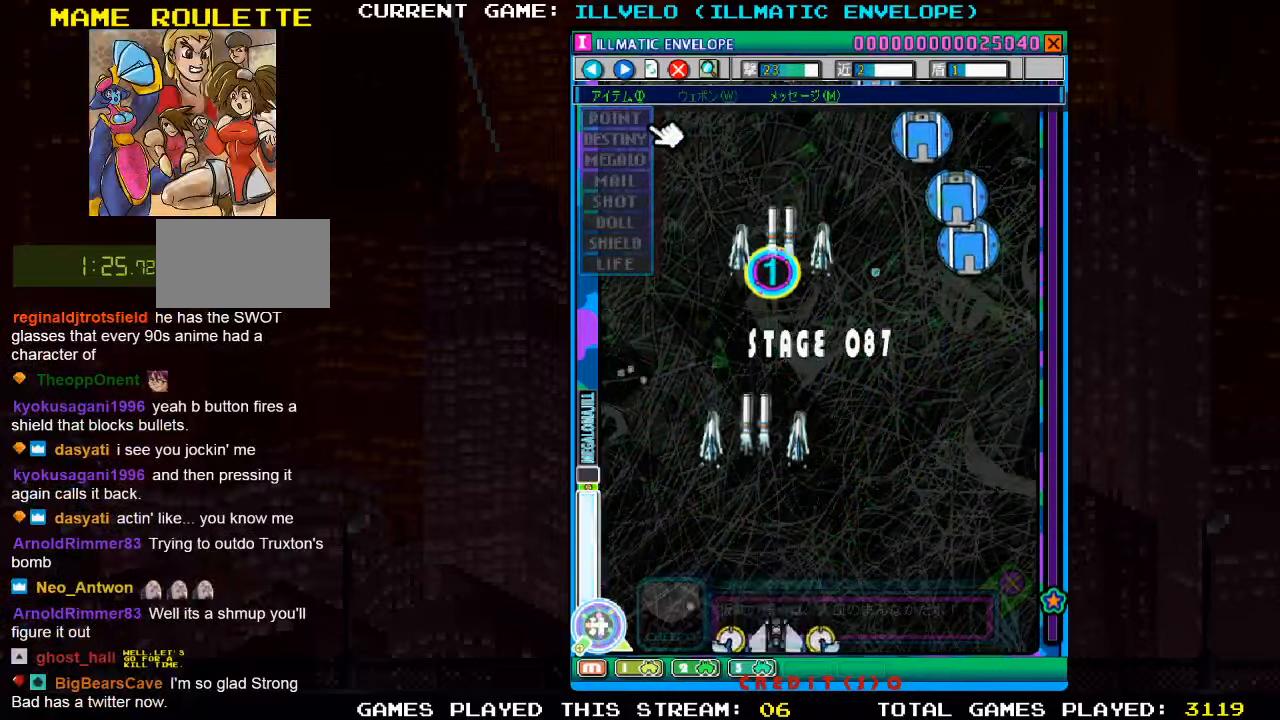
Gameplay with a controller (arcade stick); each line is a JSON object with the inputs held at the frame after it. "events" lists button and stick changes between this image and that frame as [ms after this image, input, new state], when the widget could be followed in between. Not read: L3 R3 other_buttons.
{"buttons": ["SQUARE"], "left_stick": "center", "events": [[17, "SQUARE", "up"], [100, "SQUARE", "down"], [100, "left_stick", "right"], [200, "SQUARE", "up"], [283, "SQUARE", "down"], [367, "SQUARE", "up"], [400, "left_stick", "left"], [450, "SQUARE", "down"], [500, "left_stick", "center"]]}
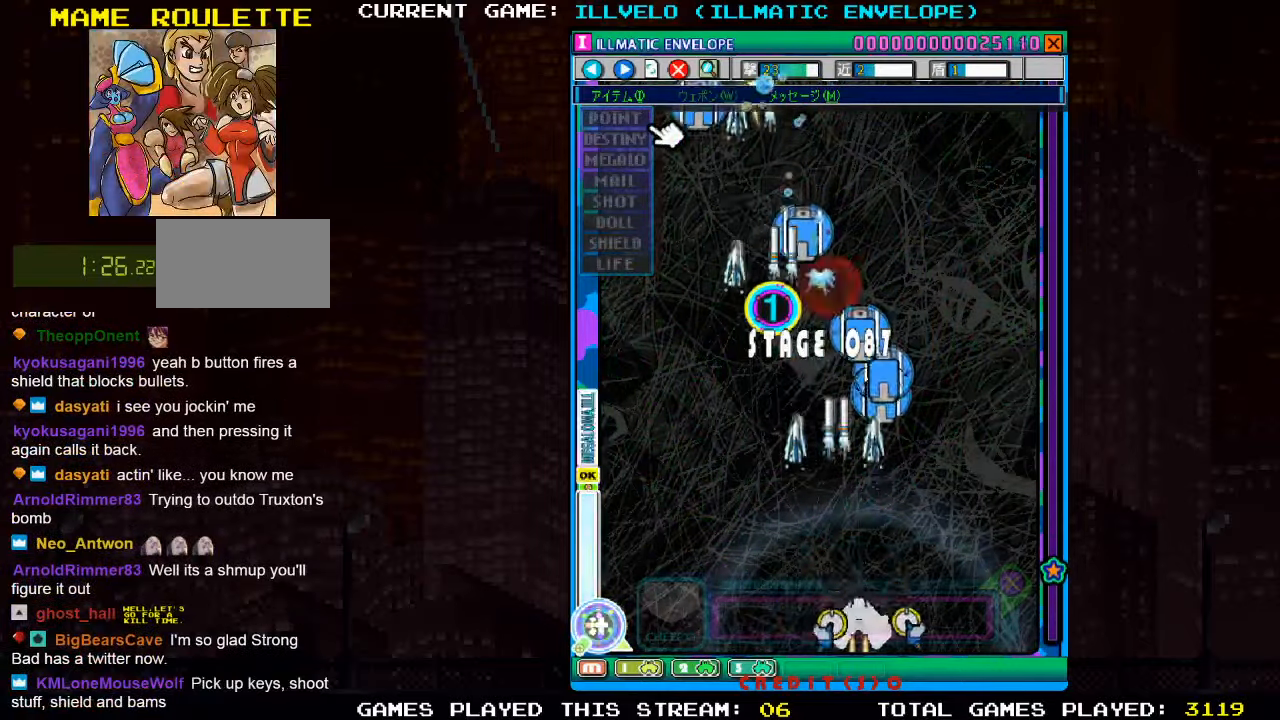
{"buttons": ["SQUARE"], "left_stick": "center", "events": [[50, "SQUARE", "up"], [133, "SQUARE", "down"], [200, "left_stick", "left"], [217, "SQUARE", "up"], [300, "SQUARE", "down"], [400, "SQUARE", "up"], [433, "left_stick", "center"], [467, "SQUARE", "down"]]}
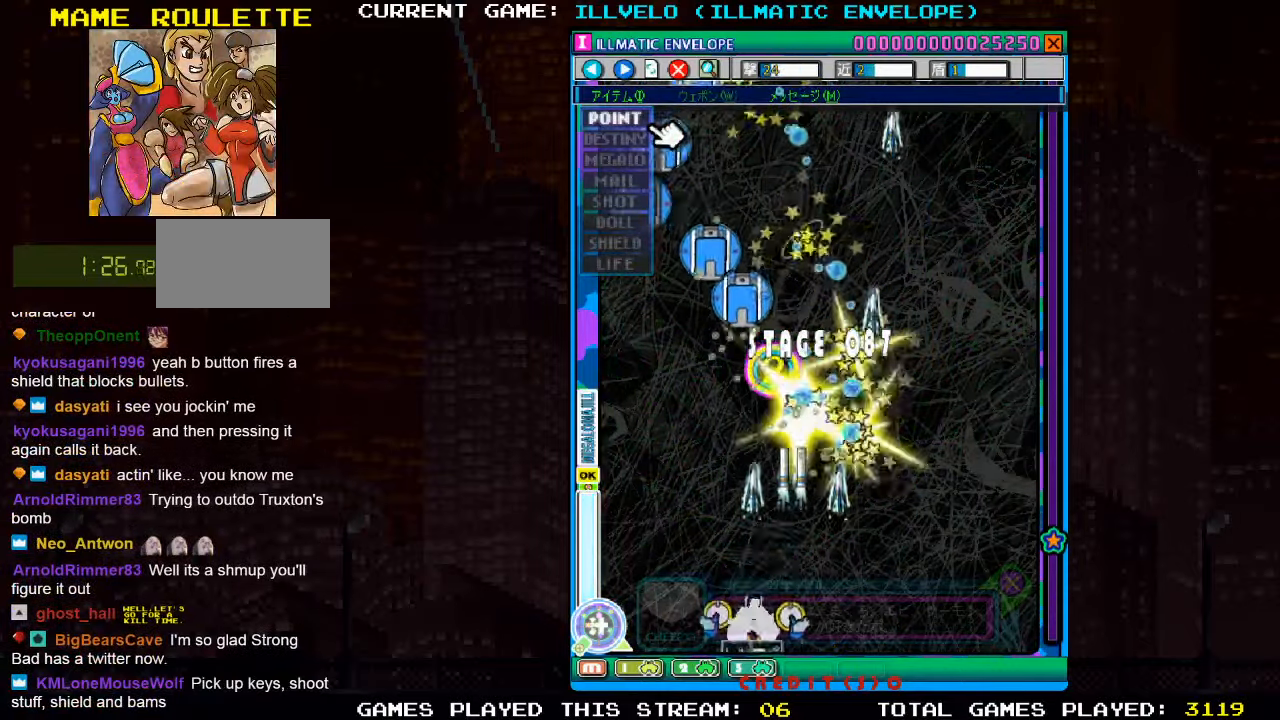
{"buttons": ["SQUARE"], "left_stick": "center", "events": [[67, "SQUARE", "up"], [133, "SQUARE", "down"], [233, "SQUARE", "up"], [317, "SQUARE", "down"], [417, "SQUARE", "up"], [500, "SQUARE", "down"]]}
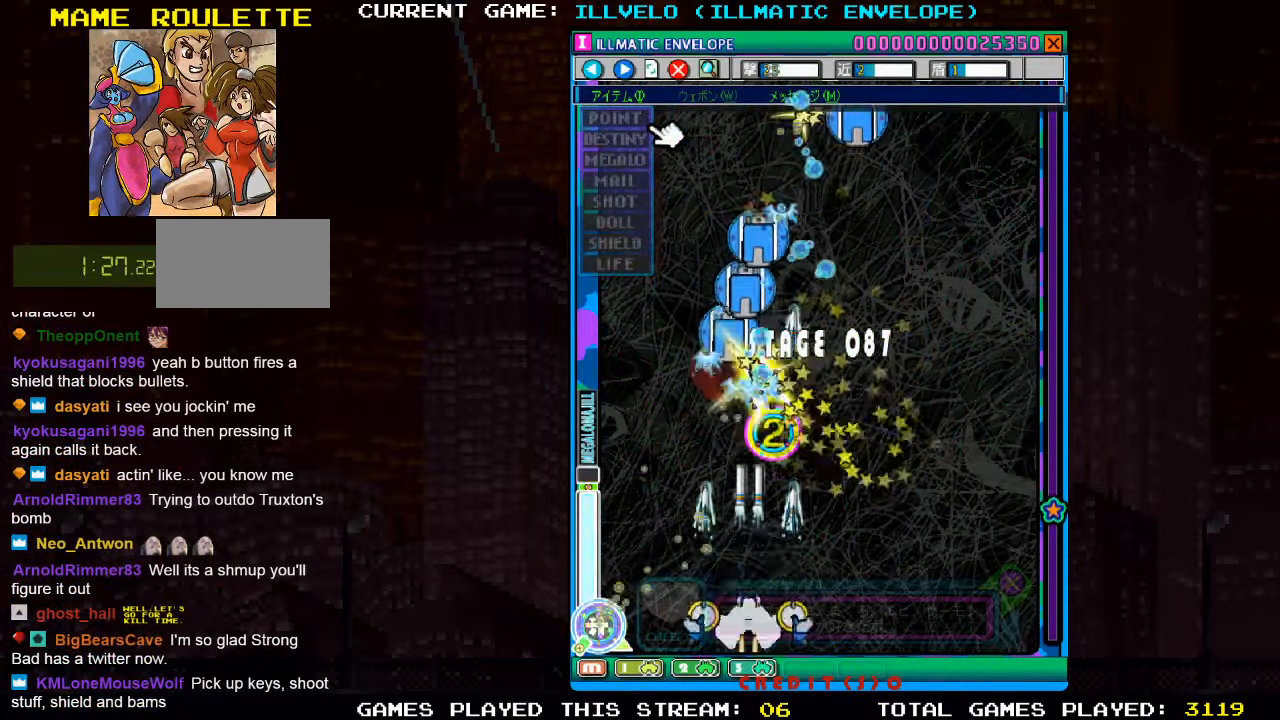
{"buttons": [], "left_stick": "up", "events": [[33, "left_stick", "right"], [83, "SQUARE", "up"], [117, "left_stick", "up"], [167, "SQUARE", "down"], [267, "SQUARE", "up"], [333, "SQUARE", "down"], [450, "SQUARE", "up"]]}
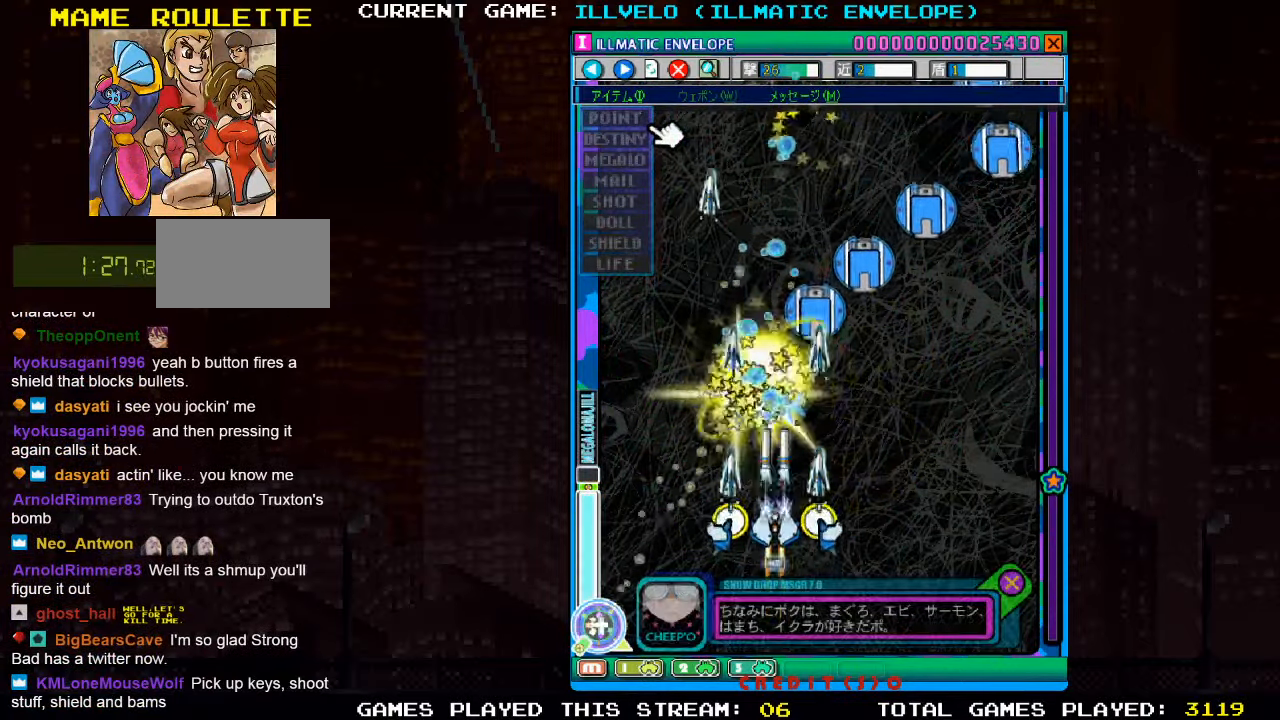
{"buttons": [], "left_stick": "down-right", "events": [[17, "SQUARE", "down"], [83, "left_stick", "down-right"], [100, "SQUARE", "up"], [167, "SQUARE", "down"], [267, "SQUARE", "up"], [367, "SQUARE", "down"], [433, "SQUARE", "up"]]}
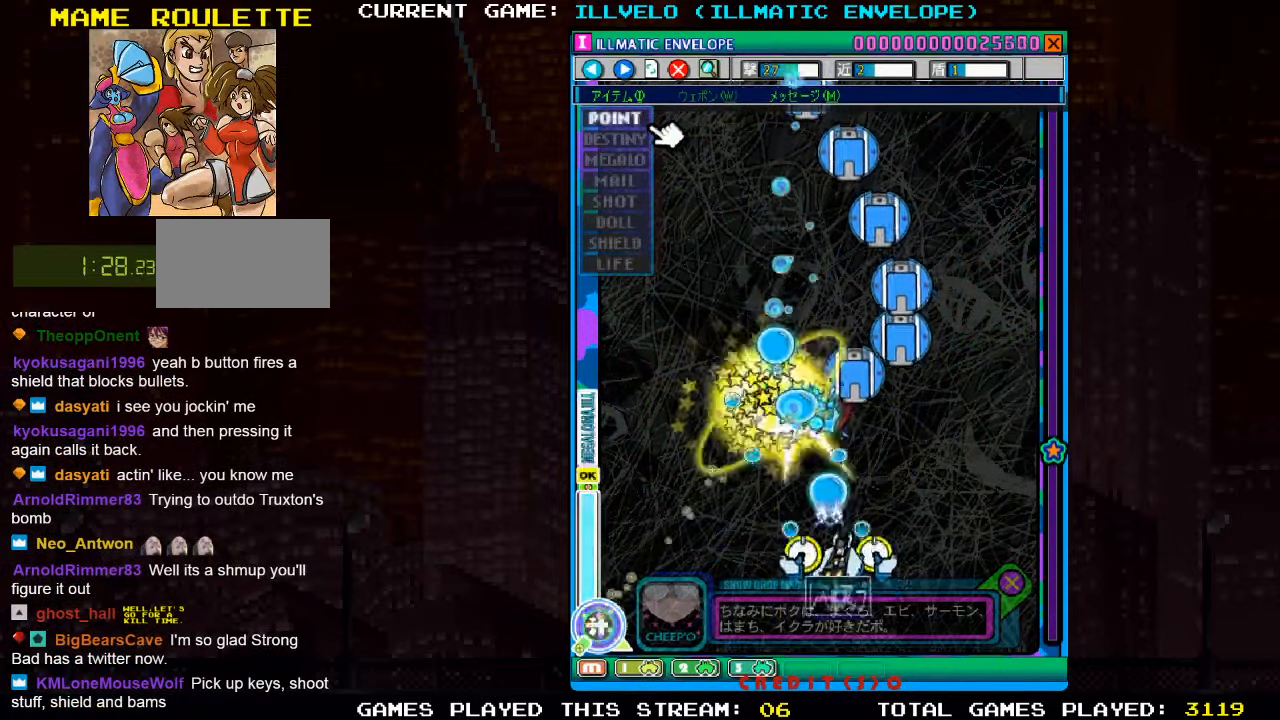
{"buttons": [], "left_stick": "left", "events": [[17, "left_stick", "center"], [33, "SQUARE", "down"], [117, "SQUARE", "up"], [117, "left_stick", "left"], [200, "SQUARE", "down"], [217, "left_stick", "center"], [300, "SQUARE", "up"], [350, "SQUARE", "down"], [383, "left_stick", "left"], [483, "SQUARE", "up"]]}
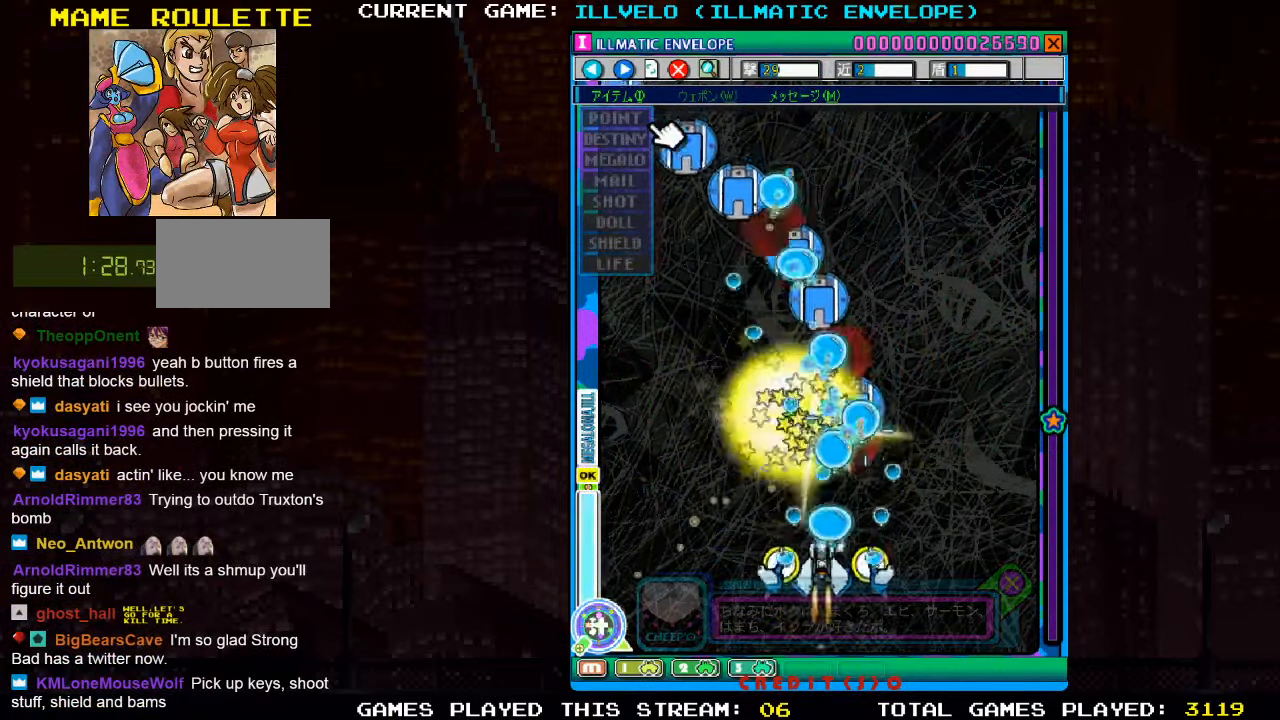
{"buttons": [], "left_stick": "right", "events": [[33, "SQUARE", "down"], [133, "SQUARE", "up"], [217, "SQUARE", "down"], [317, "SQUARE", "up"], [383, "SQUARE", "down"], [400, "left_stick", "down-right"], [483, "SQUARE", "up"], [500, "left_stick", "right"]]}
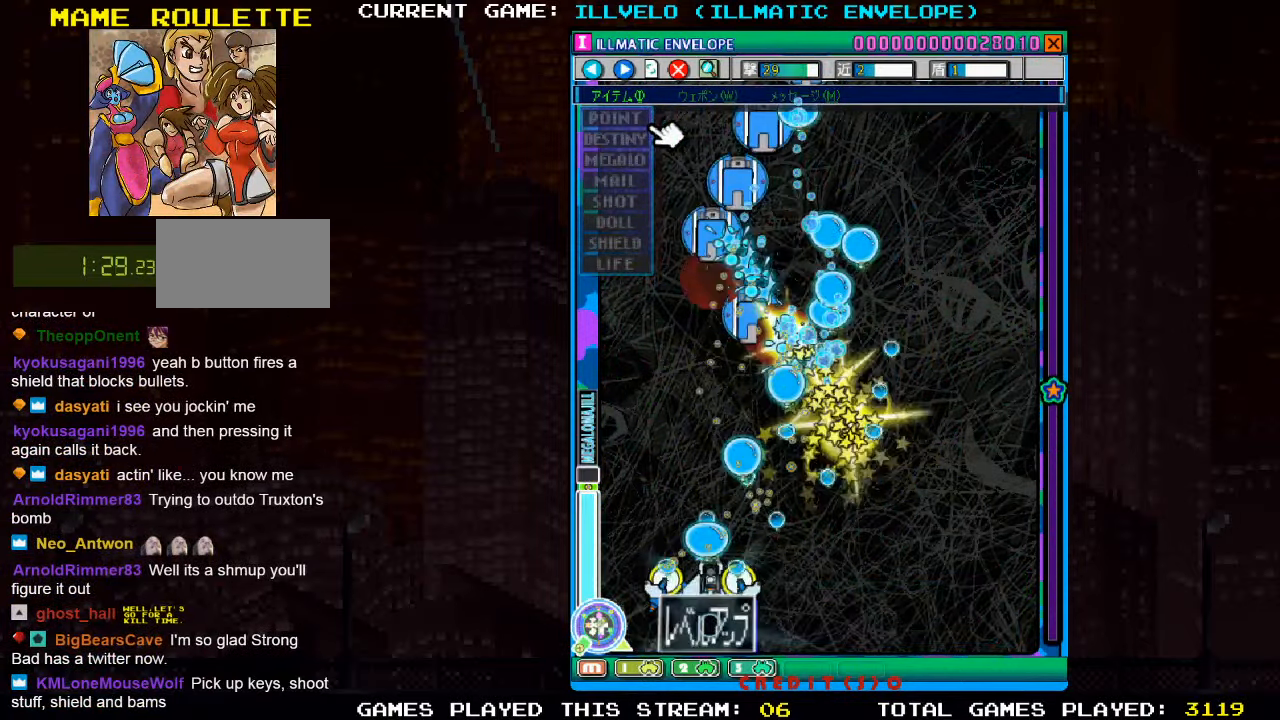
{"buttons": [], "left_stick": "right", "events": [[67, "SQUARE", "down"], [150, "SQUARE", "up"], [233, "SQUARE", "down"], [317, "SQUARE", "up"], [400, "SQUARE", "down"], [500, "SQUARE", "up"]]}
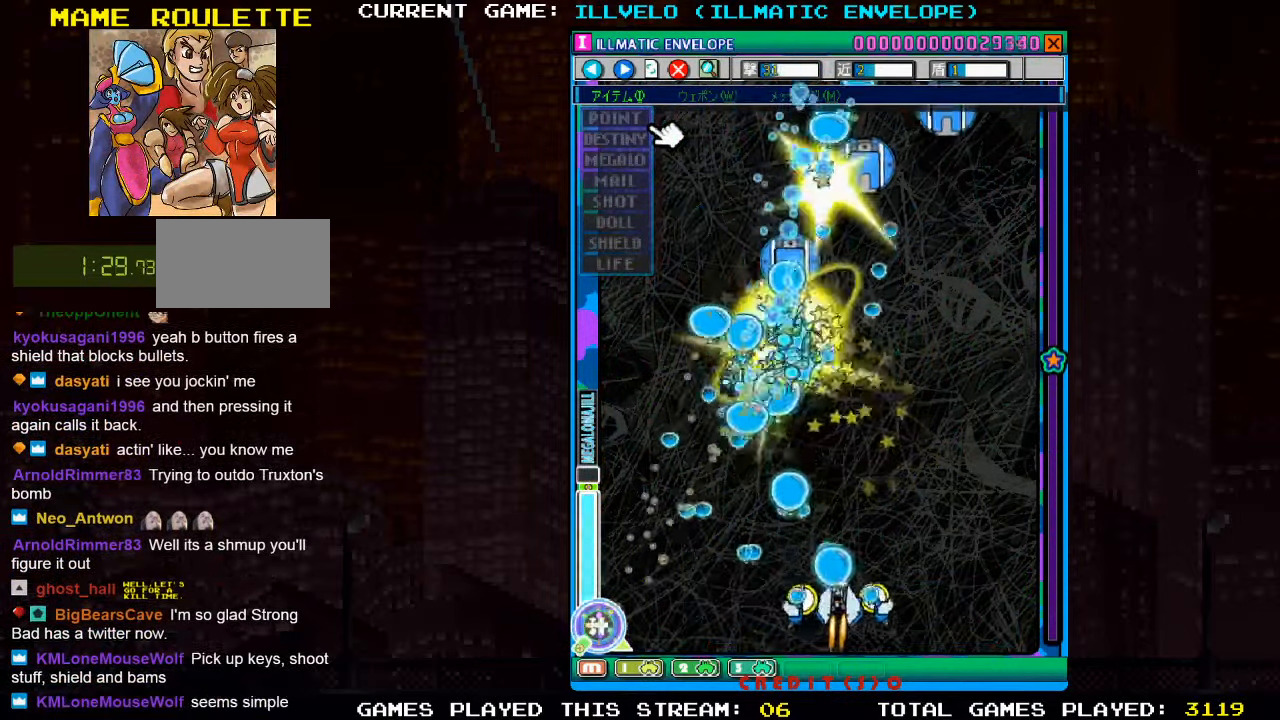
{"buttons": ["SQUARE"], "left_stick": "up-left", "events": [[67, "SQUARE", "down"], [83, "left_stick", "center"], [150, "left_stick", "left"], [167, "SQUARE", "up"], [234, "SQUARE", "down"], [350, "SQUARE", "up"], [367, "left_stick", "up-left"], [417, "SQUARE", "down"]]}
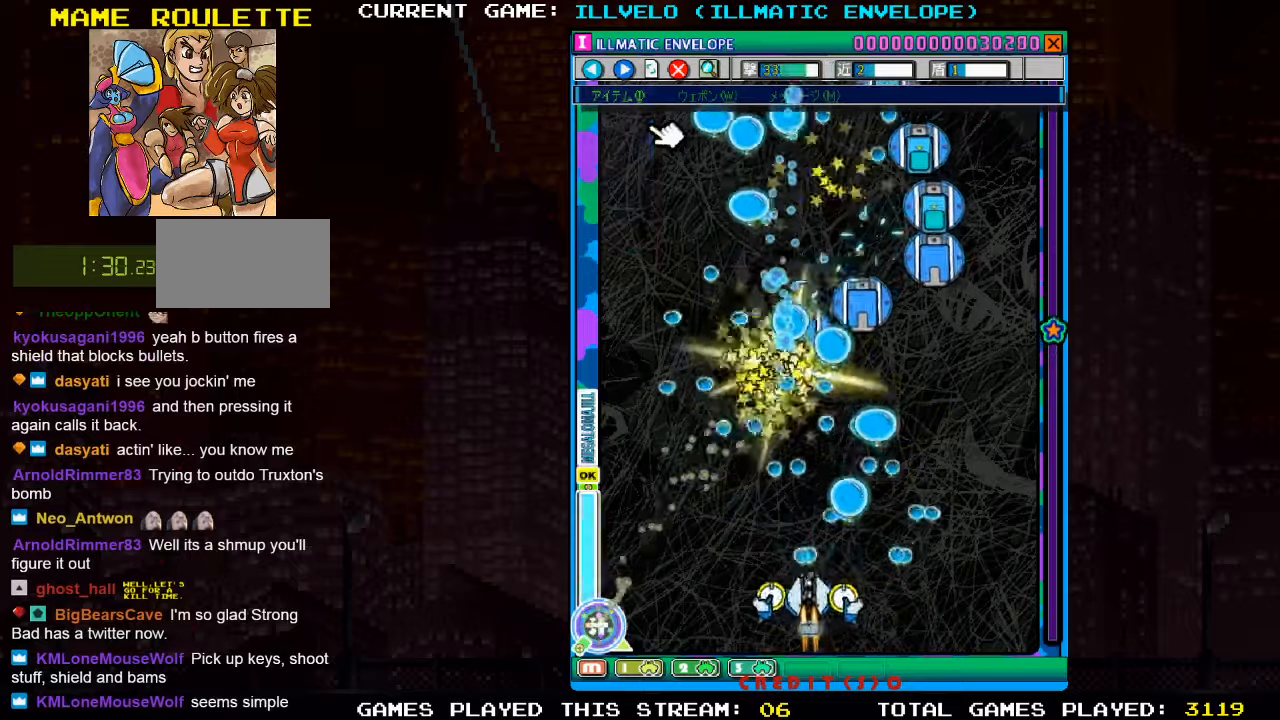
{"buttons": ["SQUARE"], "left_stick": "down-right", "events": [[17, "SQUARE", "up"], [84, "SQUARE", "down"], [117, "left_stick", "right"], [200, "SQUARE", "up"], [267, "SQUARE", "down"], [350, "left_stick", "down-right"], [367, "SQUARE", "up"], [450, "SQUARE", "down"]]}
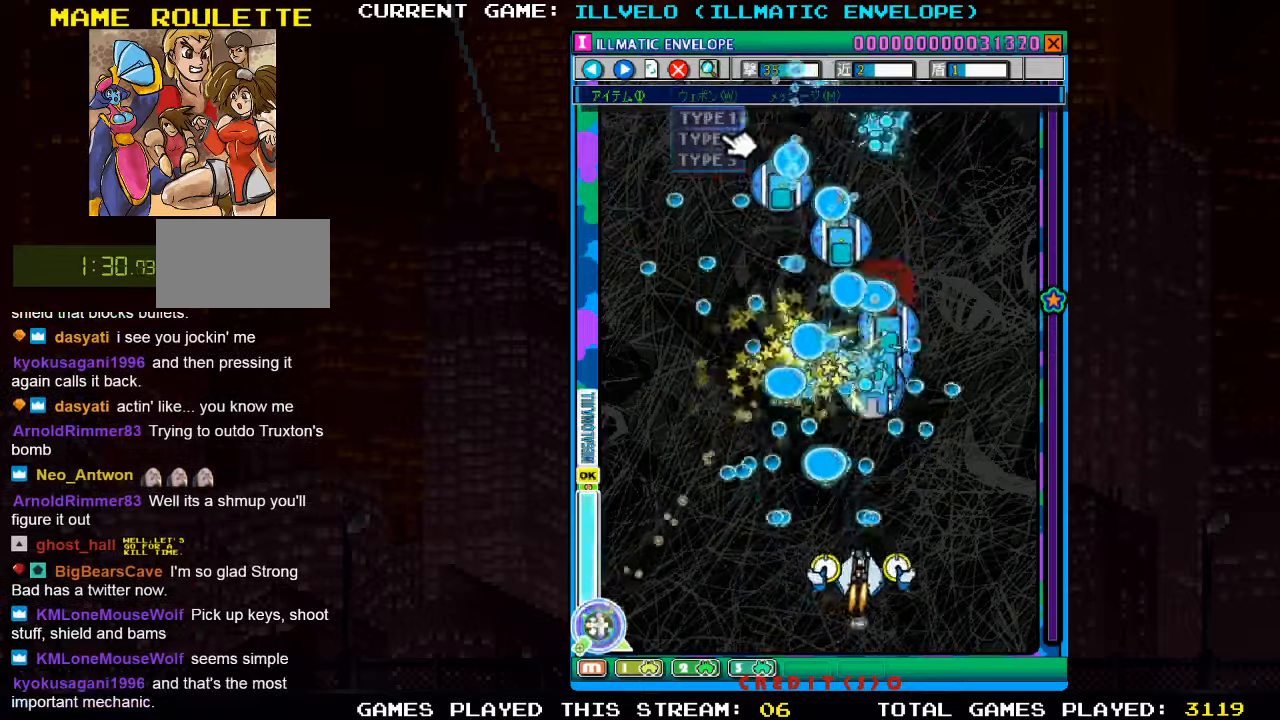
{"buttons": ["SQUARE"], "left_stick": "left", "events": [[34, "SQUARE", "up"], [34, "left_stick", "left"], [117, "SQUARE", "down"], [217, "SQUARE", "up"], [284, "SQUARE", "down"], [384, "SQUARE", "up"], [450, "SQUARE", "down"]]}
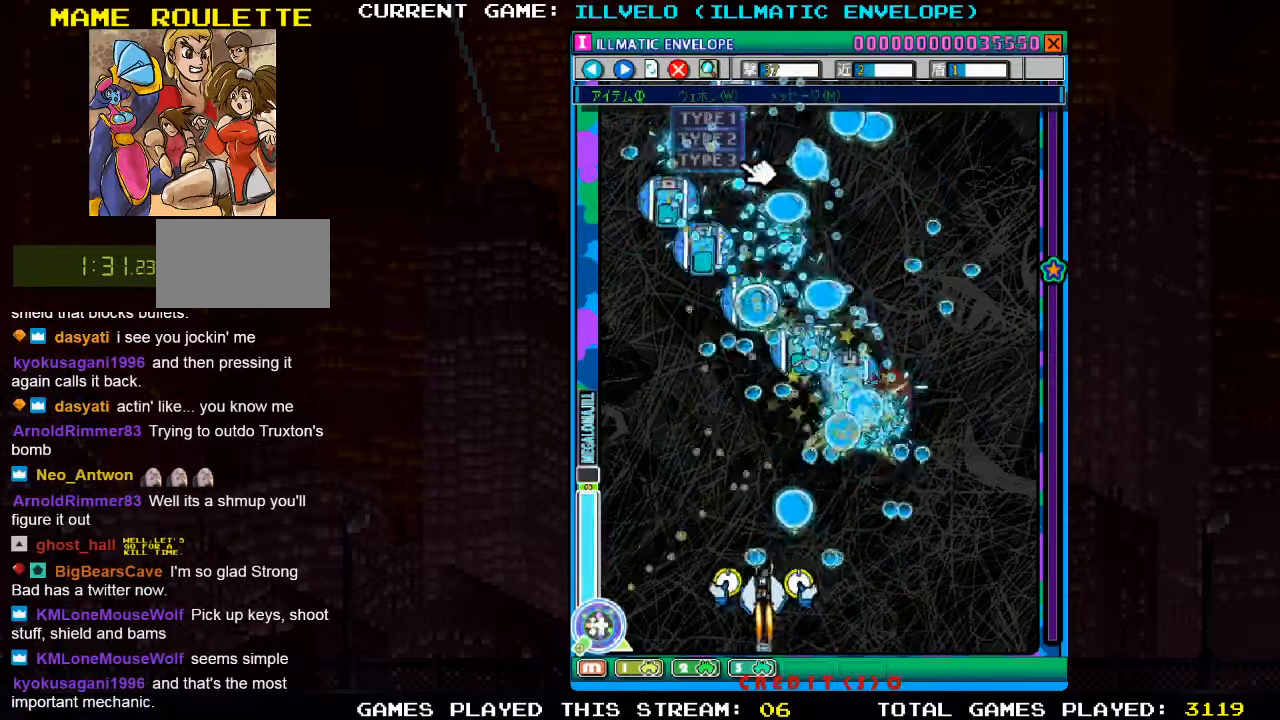
{"buttons": ["SQUARE"], "left_stick": "right"}
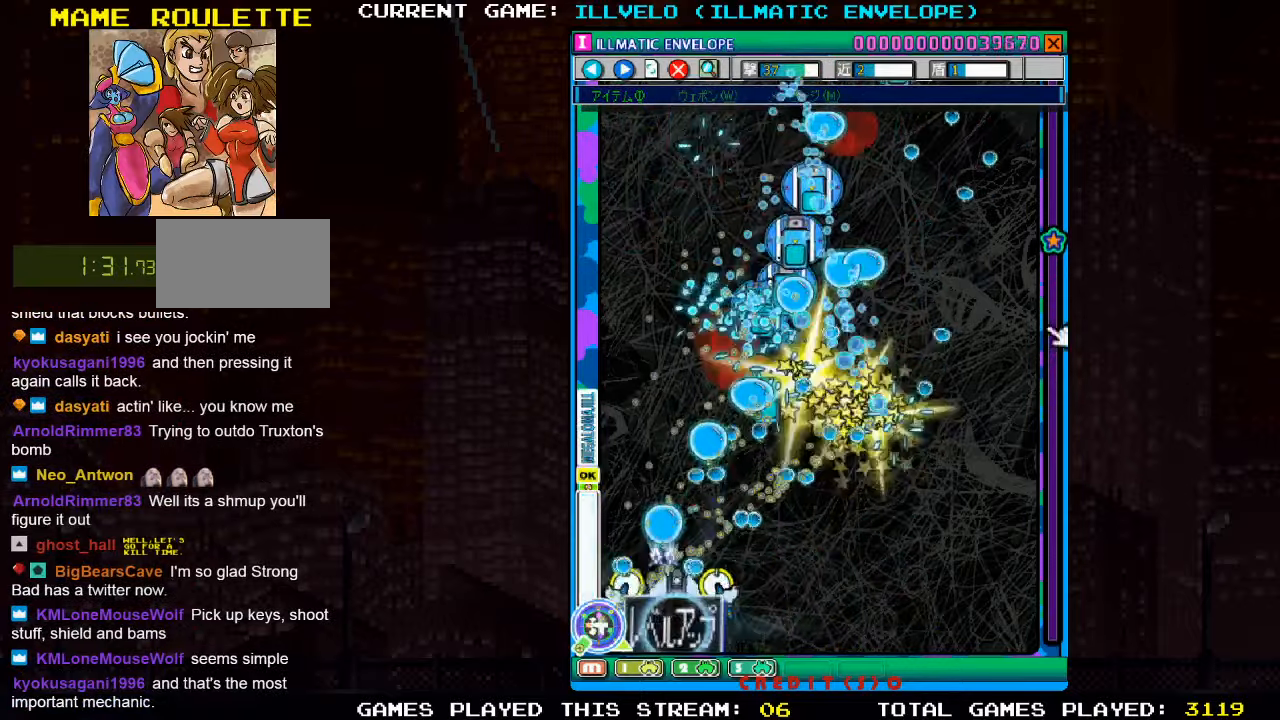
{"buttons": ["SQUARE"], "left_stick": "right"}
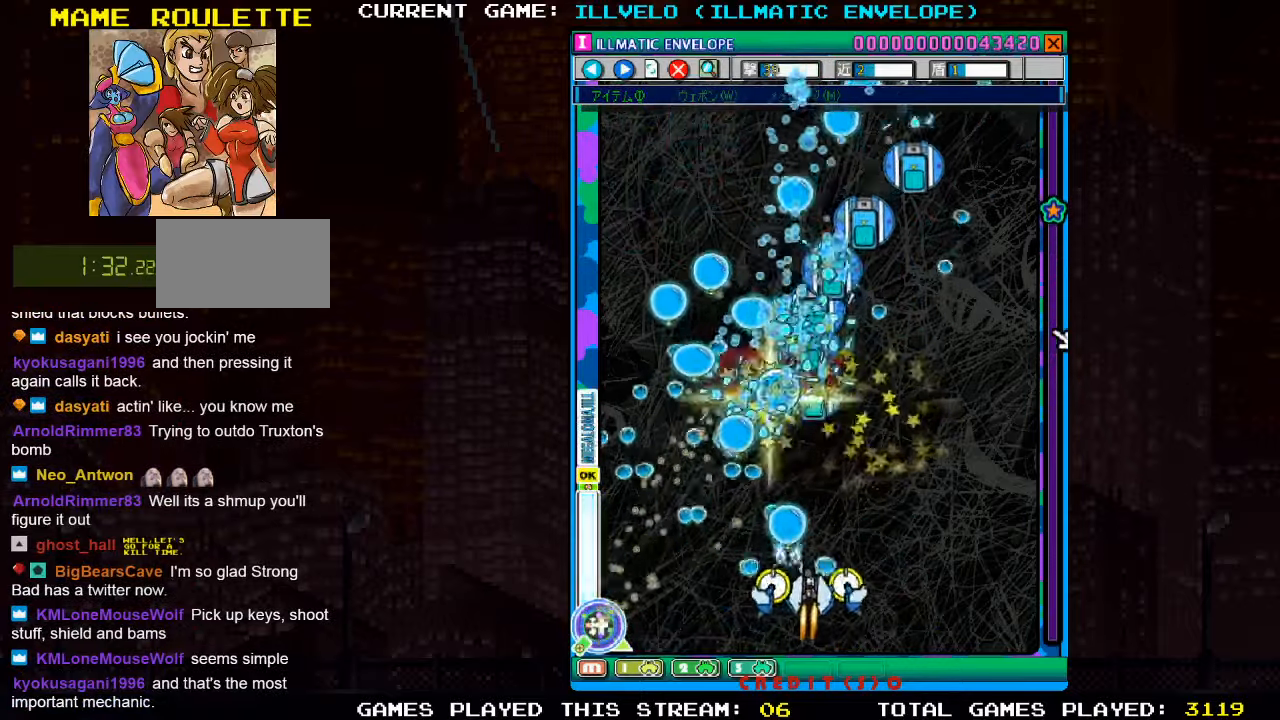
{"buttons": [], "left_stick": "left", "events": [[100, "SQUARE", "up"], [184, "SQUARE", "down"], [284, "SQUARE", "up"], [350, "SQUARE", "down"], [384, "left_stick", "center"], [434, "left_stick", "left"], [467, "SQUARE", "up"]]}
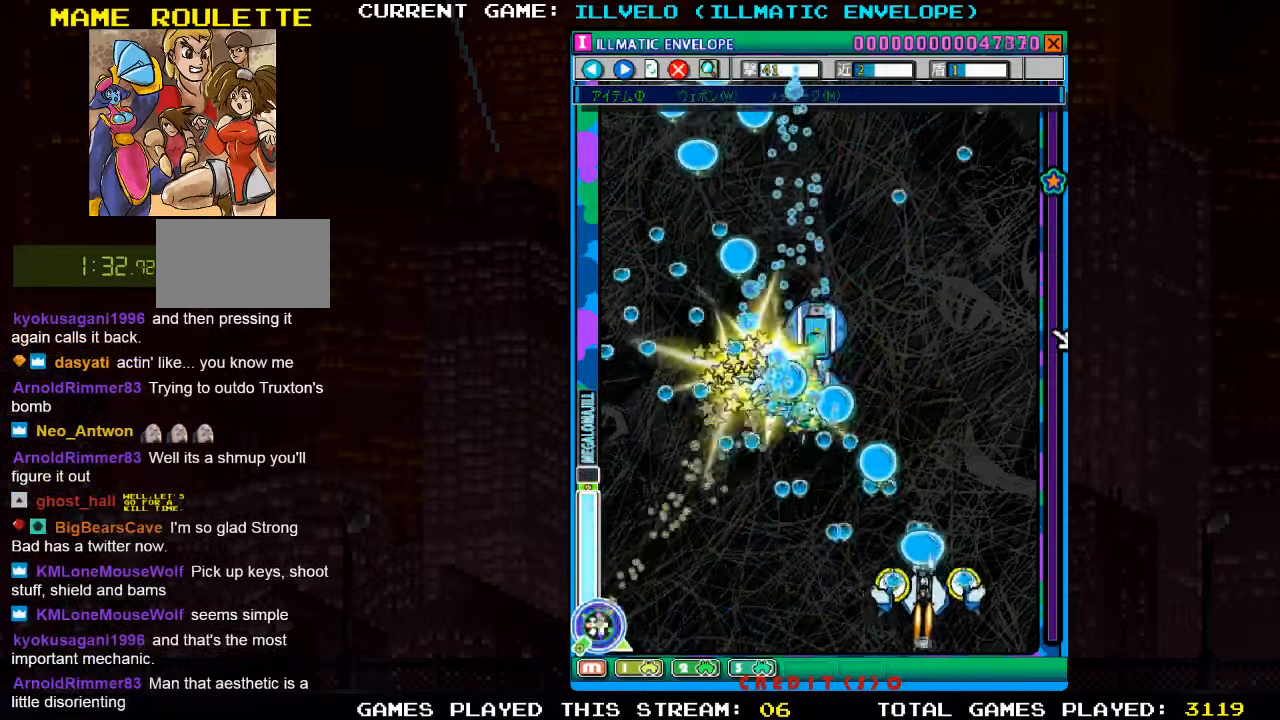
{"buttons": [], "left_stick": "left", "events": [[34, "SQUARE", "down"], [134, "SQUARE", "up"], [217, "SQUARE", "down"], [317, "SQUARE", "up"], [400, "SQUARE", "down"], [500, "SQUARE", "up"]]}
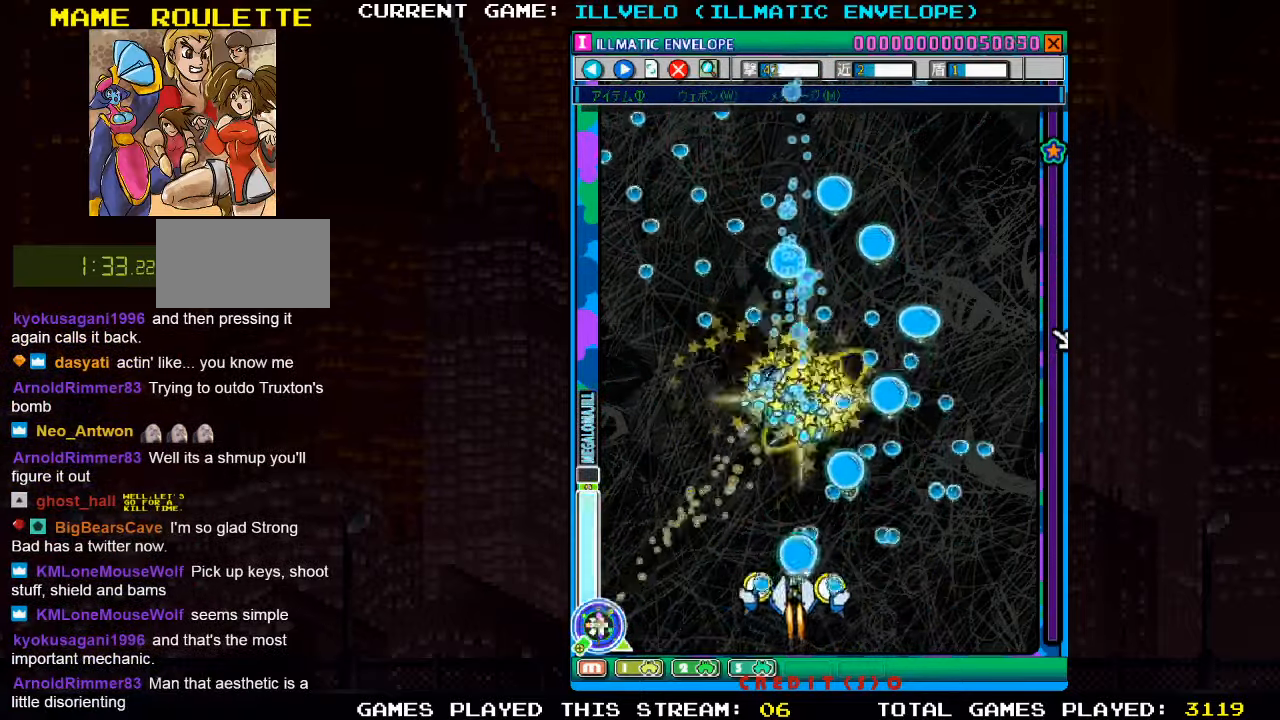
{"buttons": ["SQUARE"], "left_stick": "right", "events": [[84, "SQUARE", "down"], [150, "left_stick", "center"], [184, "SQUARE", "up"], [217, "SQUARE", "down"], [234, "left_stick", "right"]]}
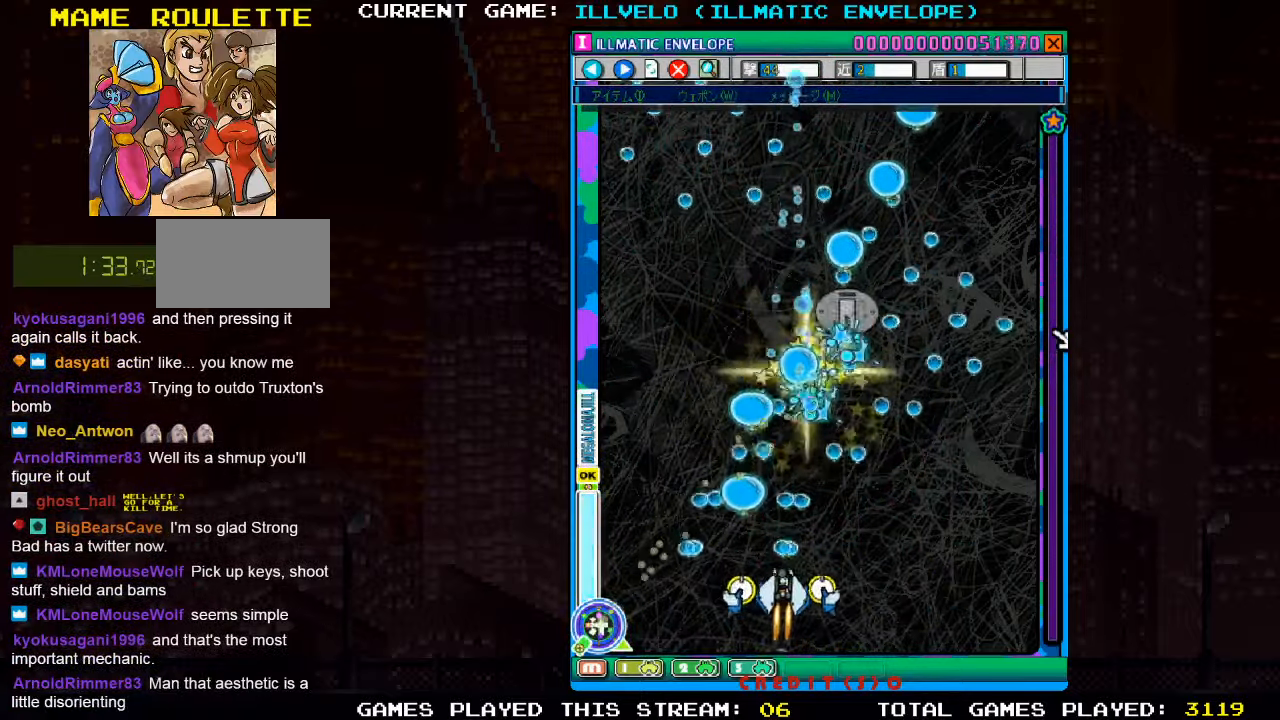
{"buttons": ["SQUARE"], "left_stick": "center", "events": [[250, "left_stick", "center"]]}
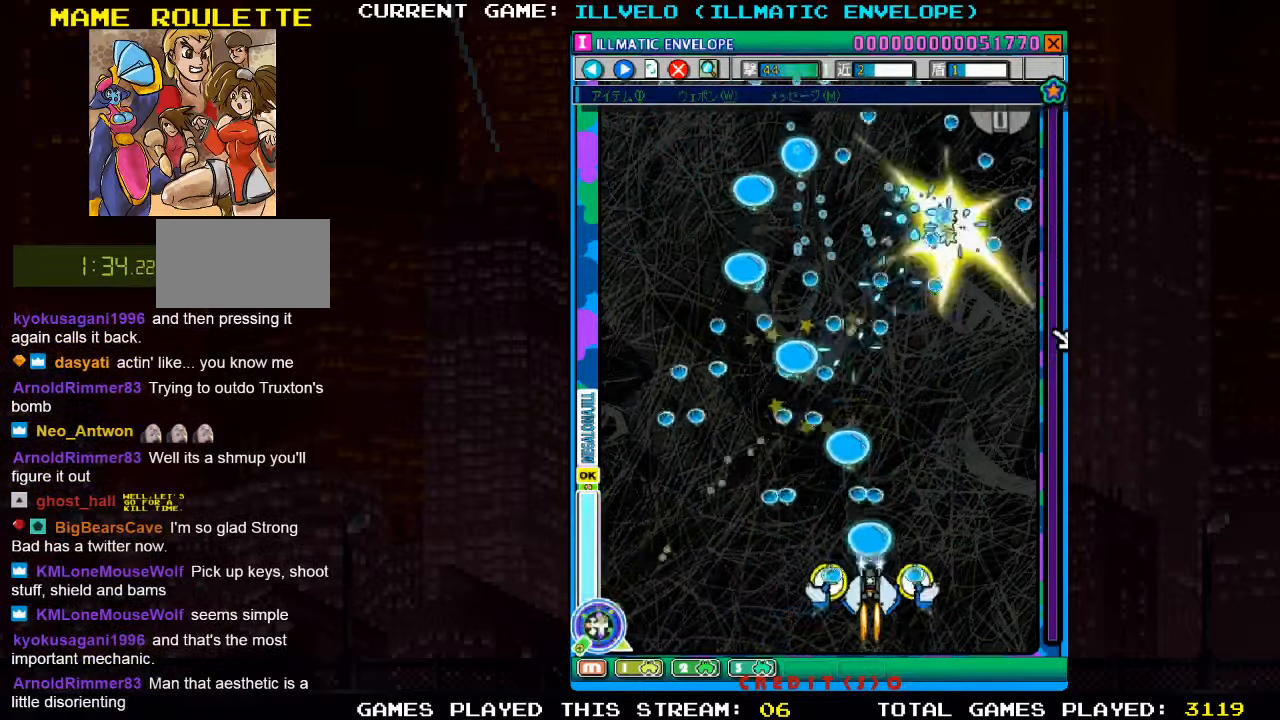
{"buttons": ["SQUARE"], "left_stick": "up", "events": [[67, "left_stick", "left"], [234, "left_stick", "up"]]}
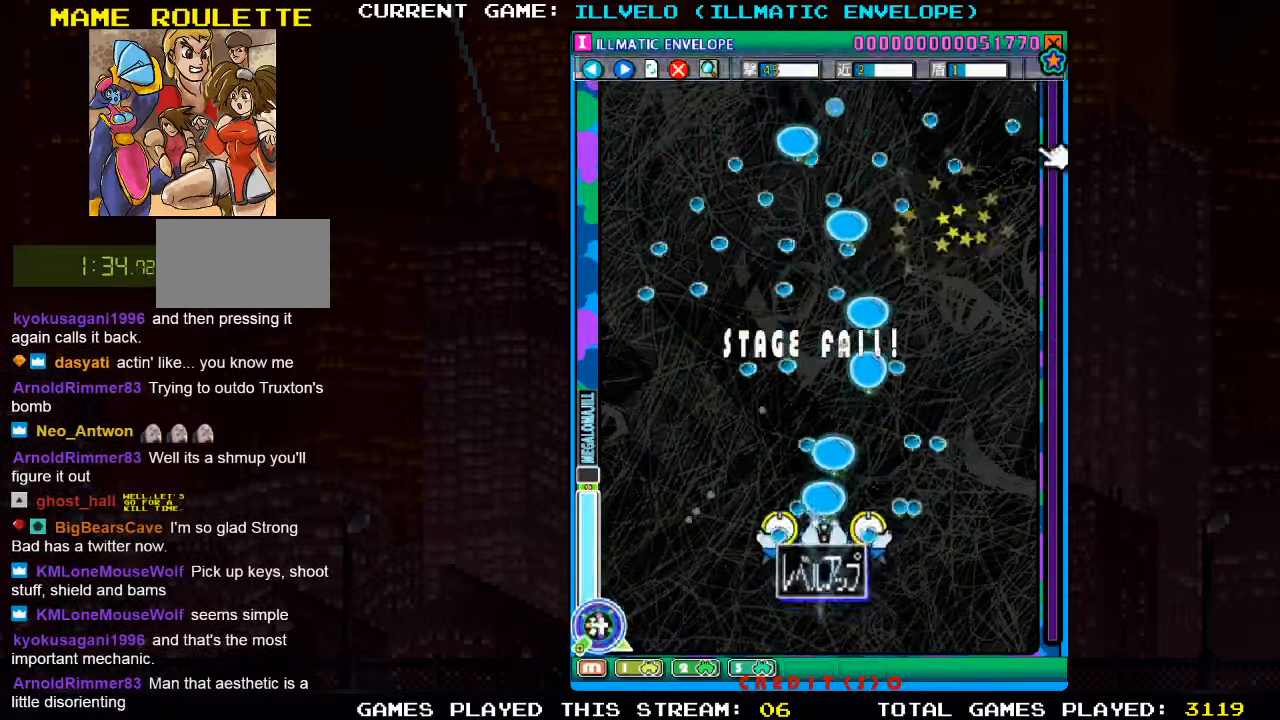
{"buttons": [], "left_stick": "center", "events": [[134, "left_stick", "left"], [233, "left_stick", "down-left"], [266, "SQUARE", "up"], [366, "left_stick", "down"], [466, "left_stick", "center"]]}
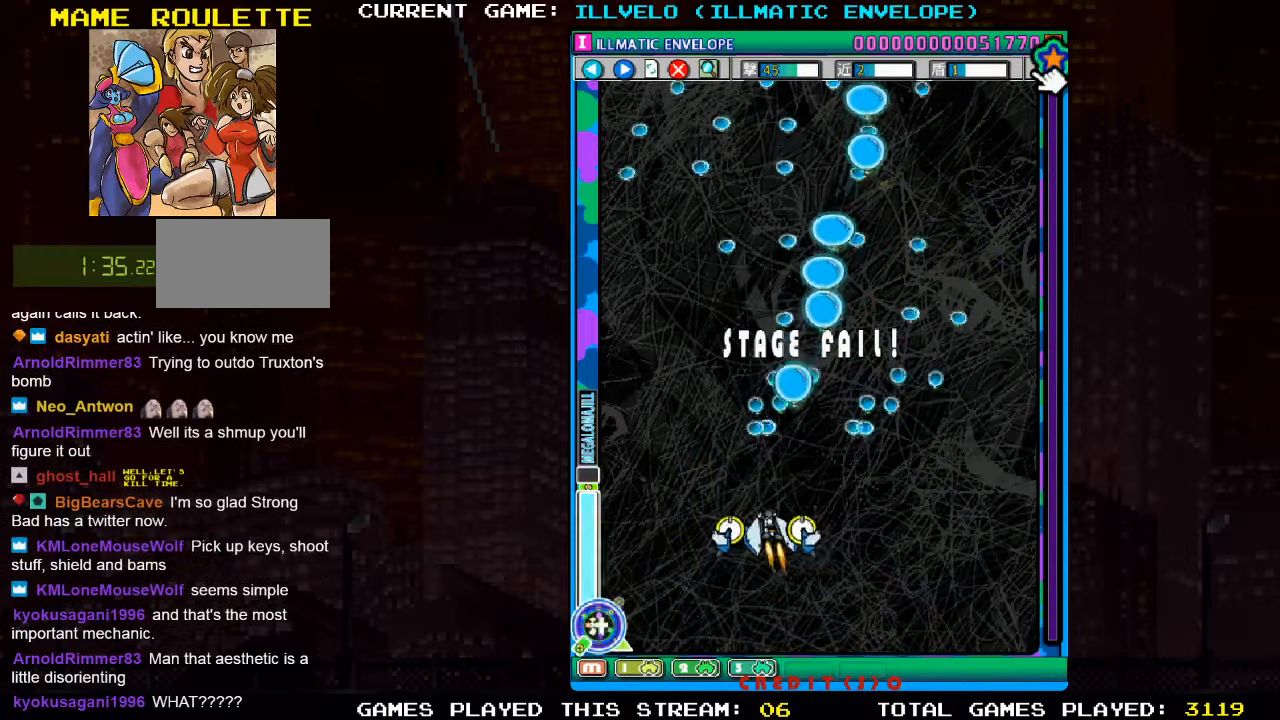
{"buttons": [], "left_stick": "center", "events": []}
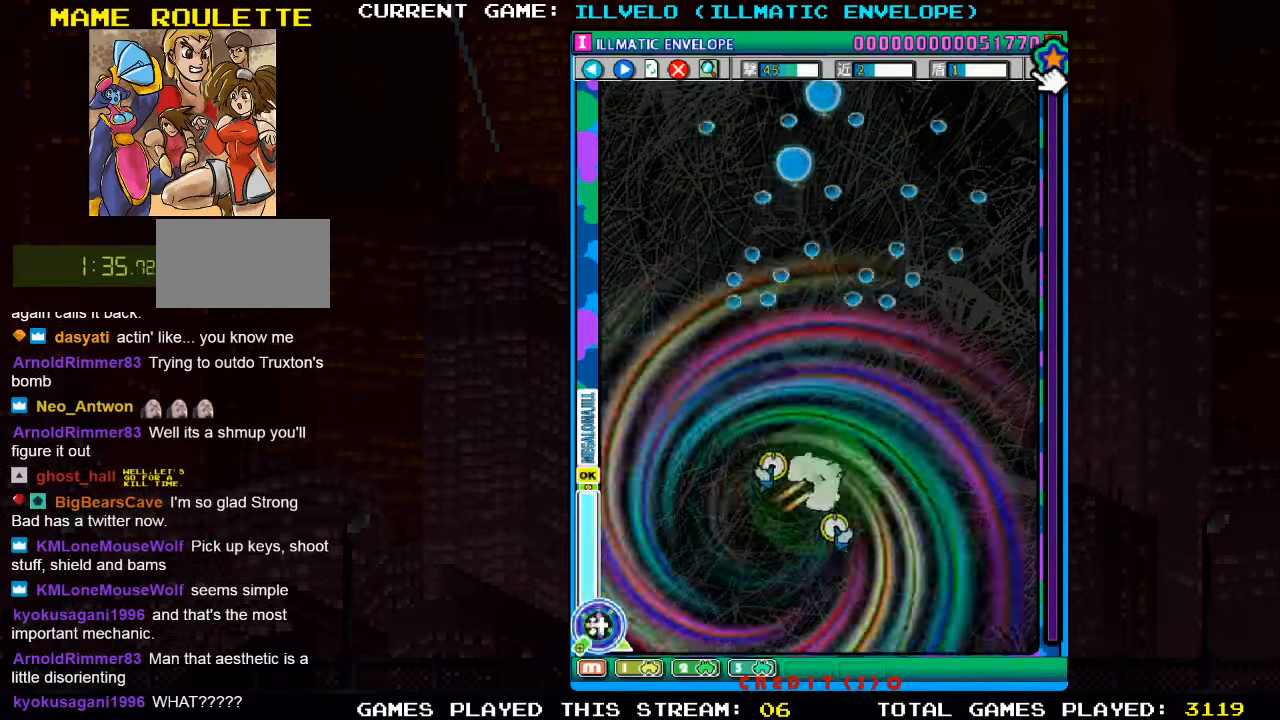
{"buttons": [], "left_stick": "center", "events": []}
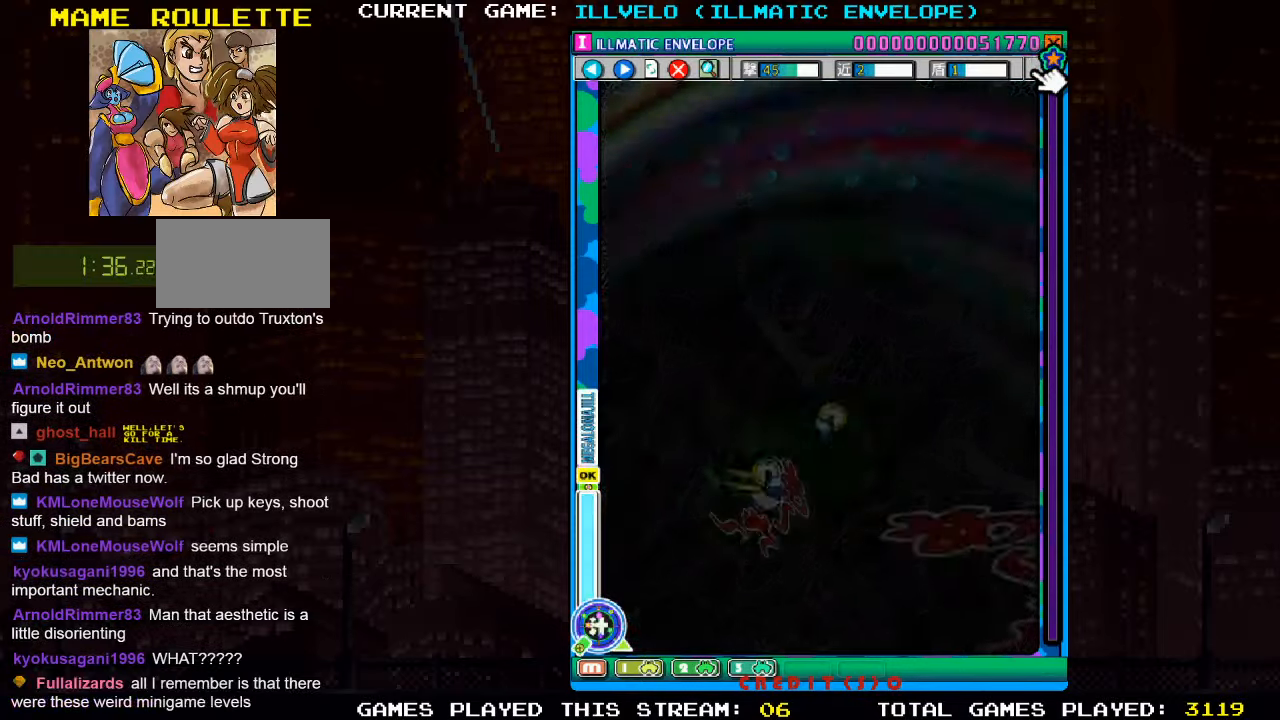
{"buttons": [], "left_stick": "center", "events": []}
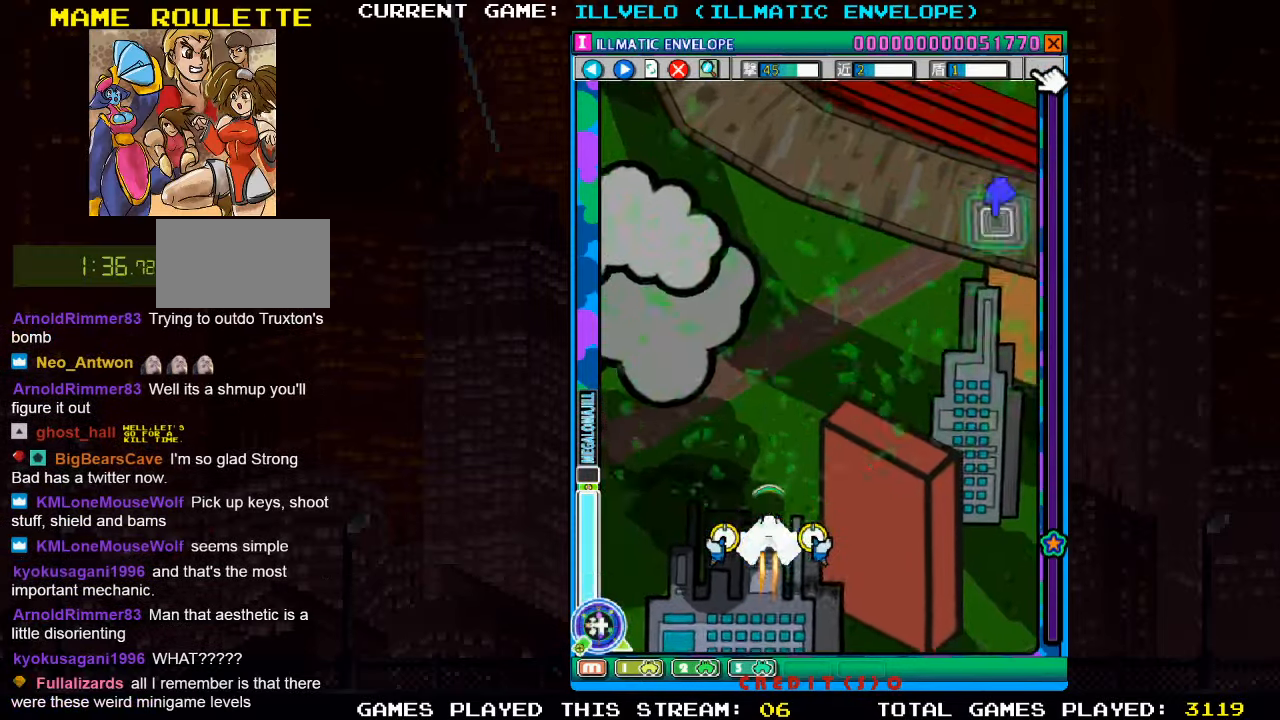
{"buttons": [], "left_stick": "right", "events": [[333, "left_stick", "right"]]}
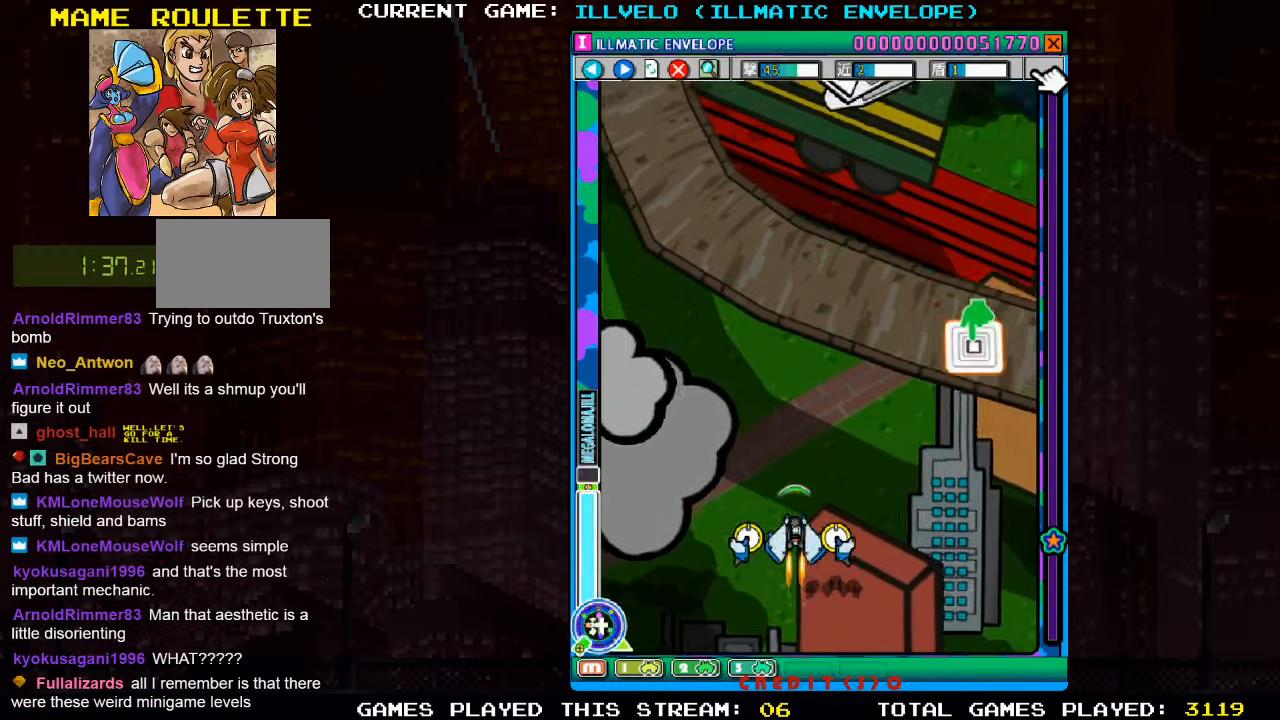
{"buttons": [], "left_stick": "up-right", "events": [[33, "SQUARE", "down"], [116, "SQUARE", "up"], [216, "SQUARE", "down"], [300, "SQUARE", "up"], [400, "SQUARE", "down"], [450, "left_stick", "up-right"], [483, "SQUARE", "up"]]}
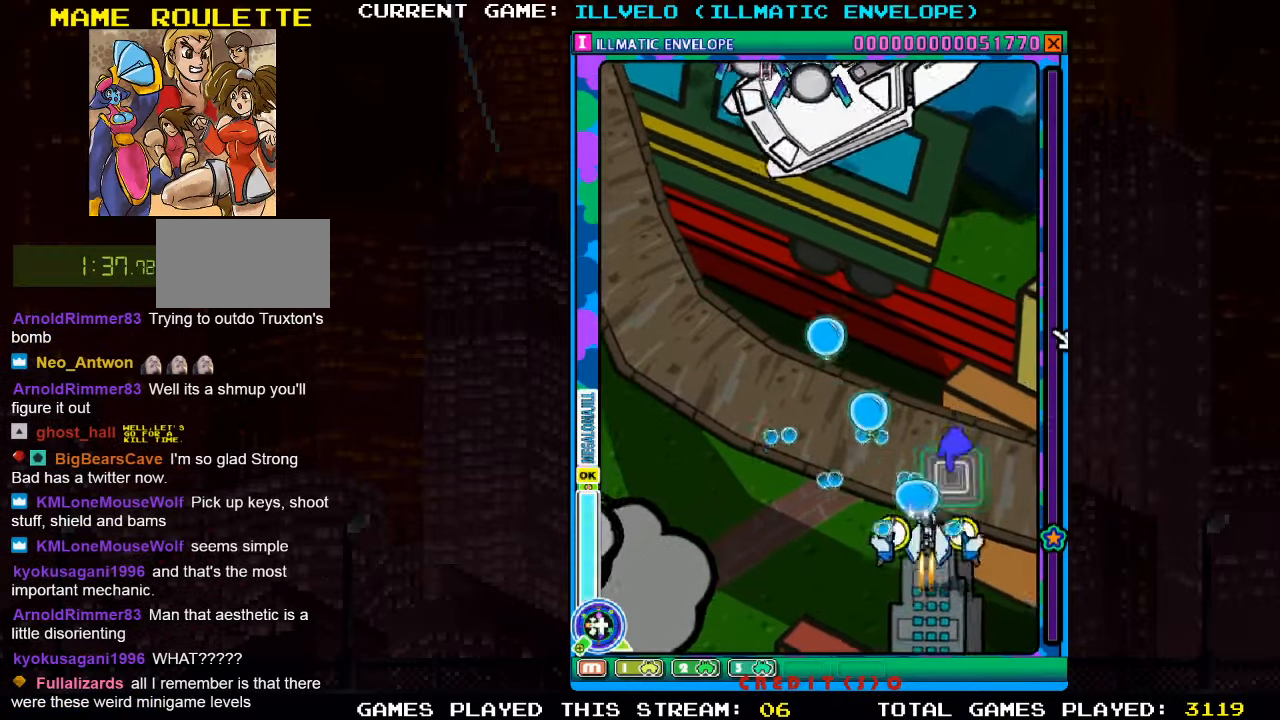
{"buttons": ["SQUARE"], "left_stick": "left", "events": [[33, "left_stick", "up"], [66, "SQUARE", "down"], [166, "SQUARE", "up"], [200, "left_stick", "down"], [250, "SQUARE", "down"], [350, "SQUARE", "up"], [416, "left_stick", "left"], [433, "SQUARE", "down"]]}
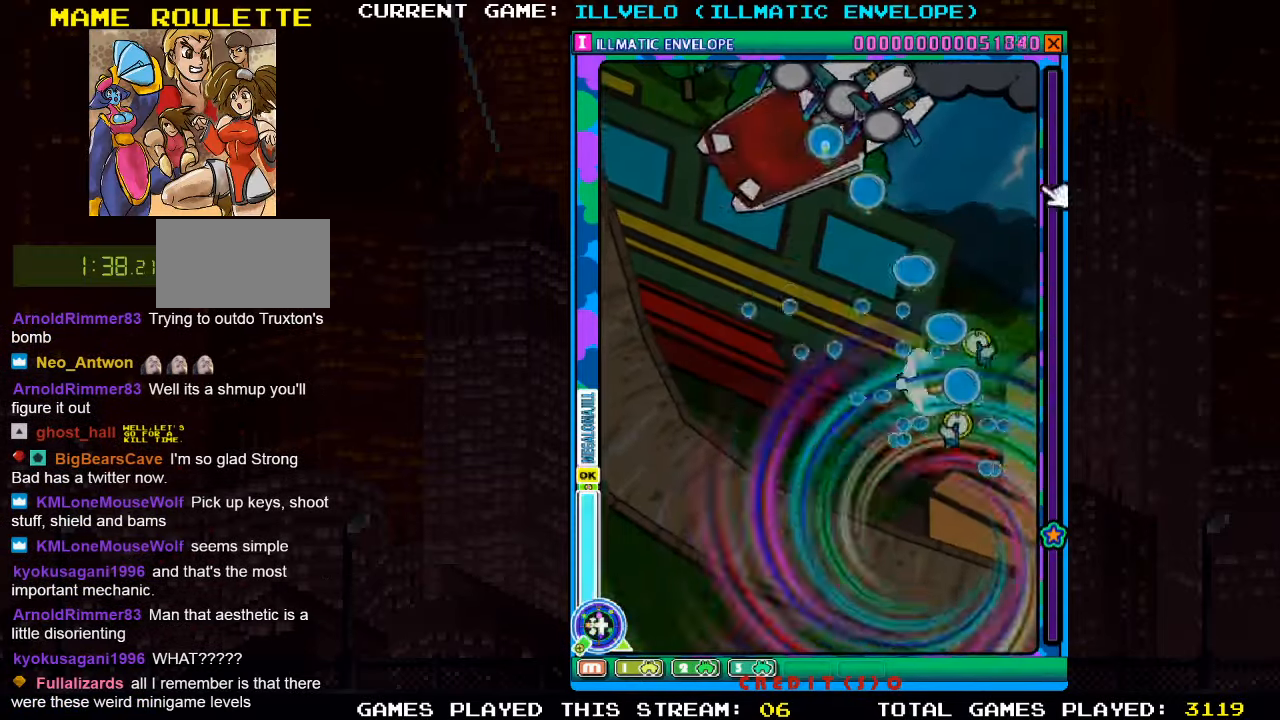
{"buttons": [], "left_stick": "center", "events": [[16, "left_stick", "center"], [50, "SQUARE", "up"], [133, "SQUARE", "down"], [233, "SQUARE", "up"]]}
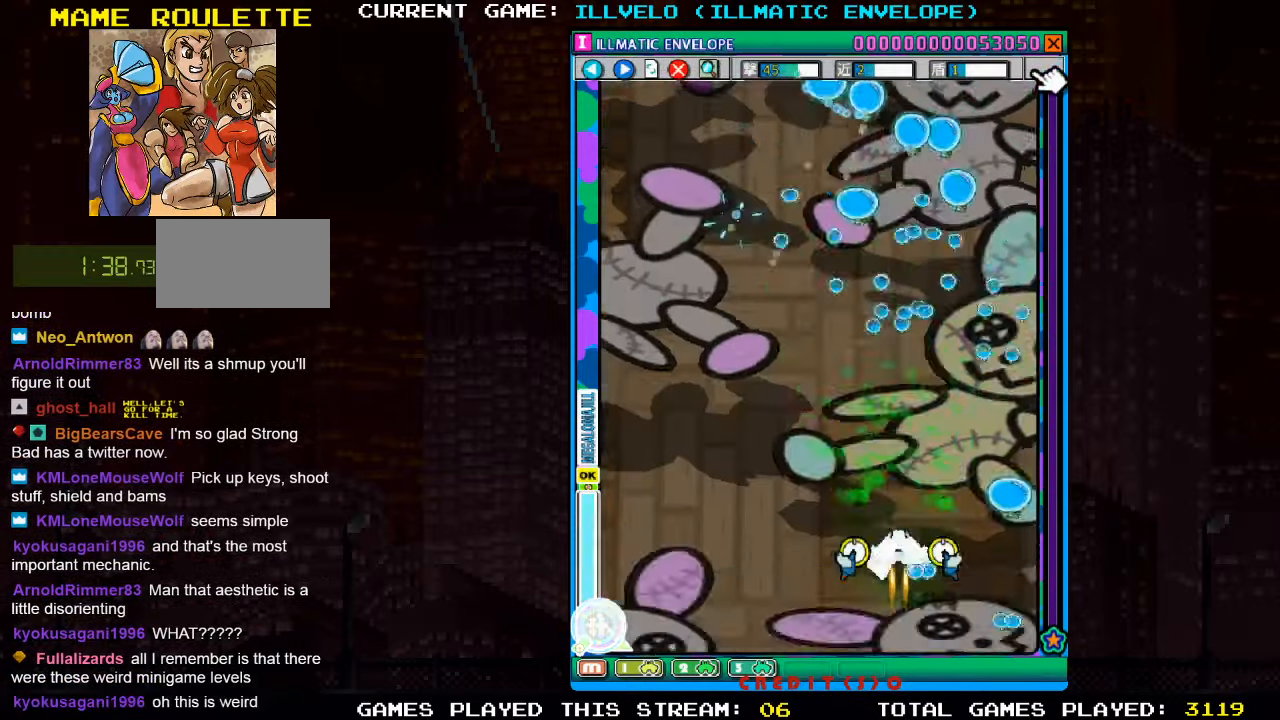
{"buttons": ["SQUARE"], "left_stick": "center", "events": [[500, "SQUARE", "down"]]}
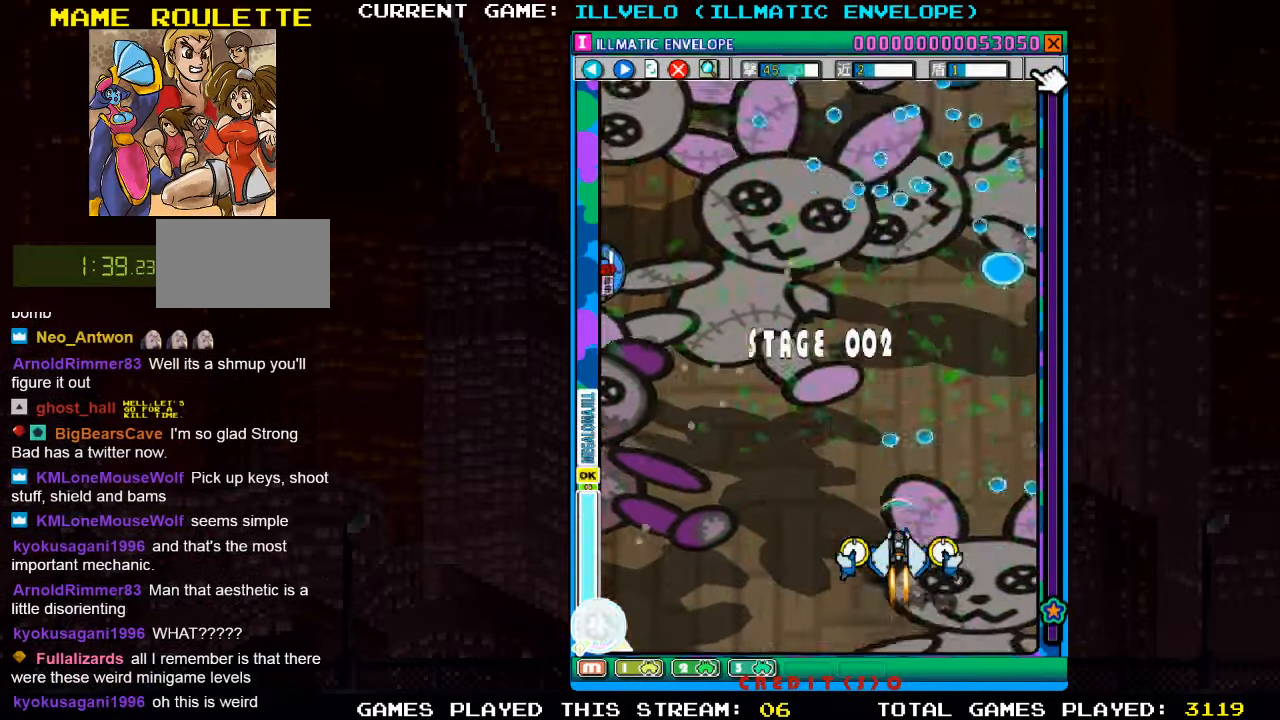
{"buttons": [], "left_stick": "left", "events": [[83, "SQUARE", "up"], [166, "SQUARE", "down"], [283, "SQUARE", "up"], [316, "left_stick", "left"], [350, "SQUARE", "down"], [450, "SQUARE", "up"]]}
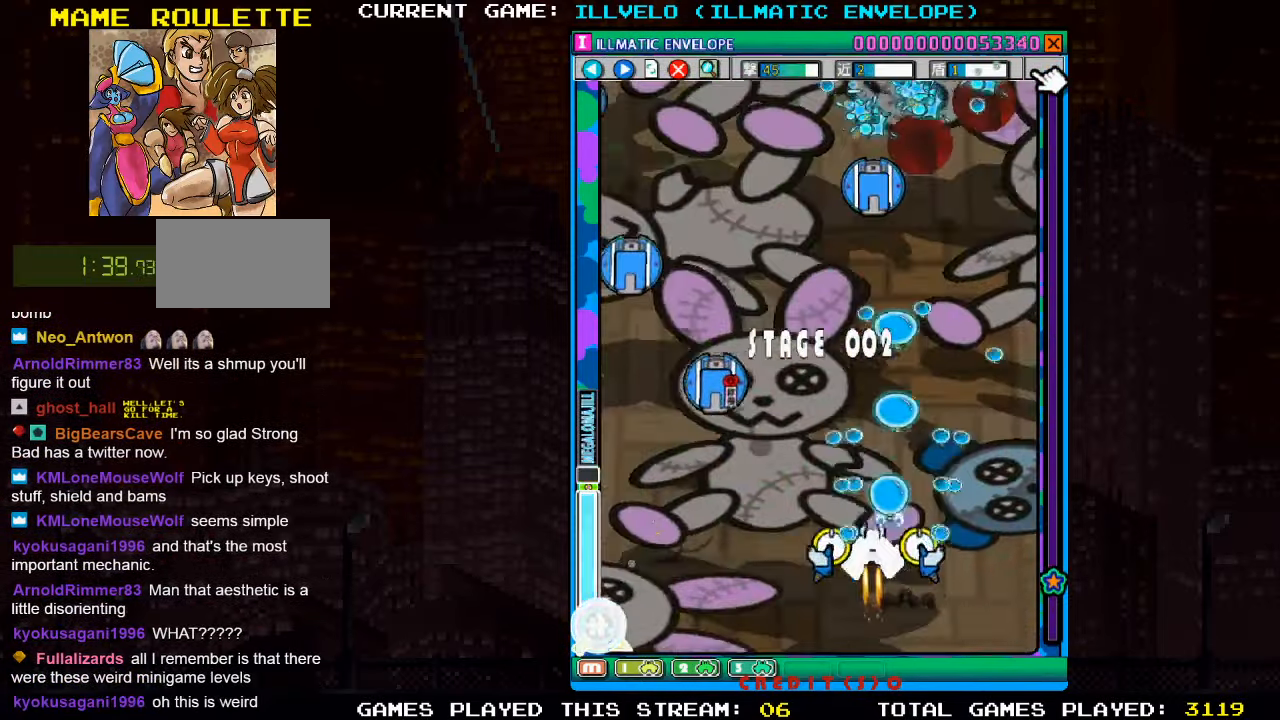
{"buttons": [], "left_stick": "center", "events": [[50, "SQUARE", "down"], [150, "SQUARE", "up"], [233, "SQUARE", "down"], [233, "left_stick", "down"], [317, "SQUARE", "up"], [367, "left_stick", "center"], [400, "SQUARE", "down"], [500, "SQUARE", "up"]]}
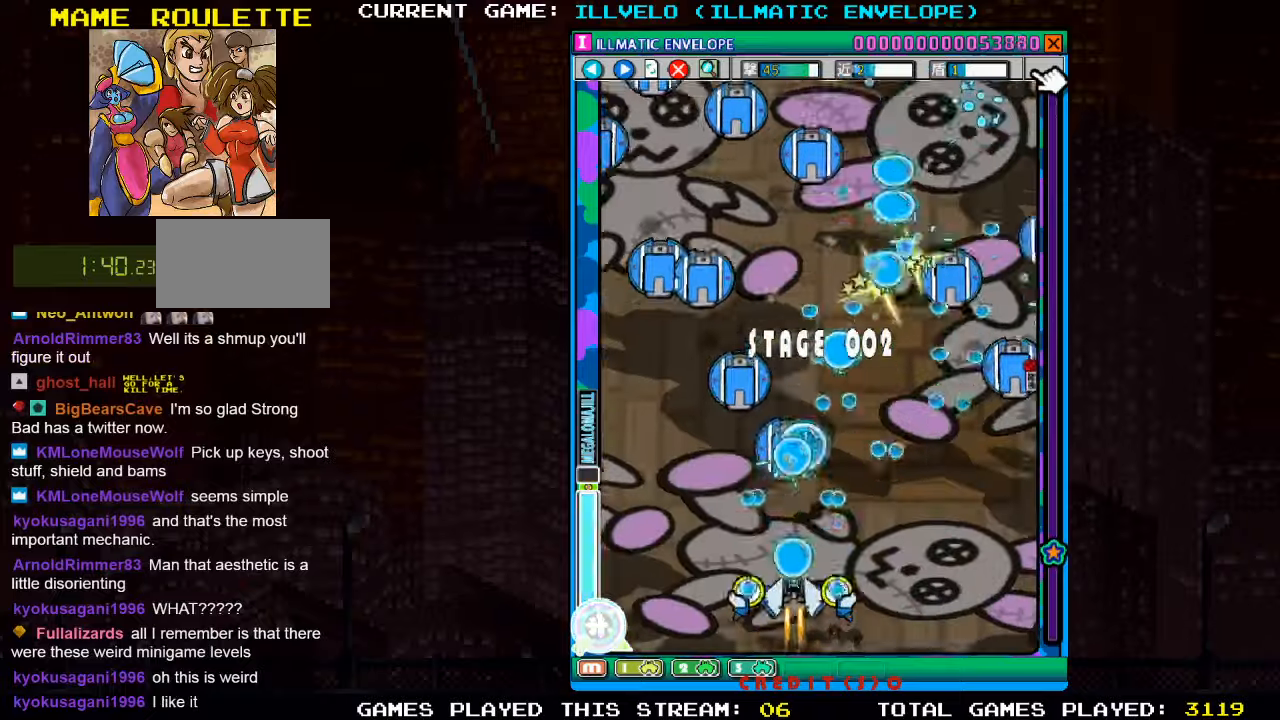
{"buttons": ["SQUARE"], "left_stick": "right", "events": [[33, "left_stick", "right"], [83, "SQUARE", "down"], [183, "SQUARE", "up"], [217, "left_stick", "center"], [267, "SQUARE", "down"], [367, "SQUARE", "up"], [450, "SQUARE", "down"], [467, "left_stick", "right"]]}
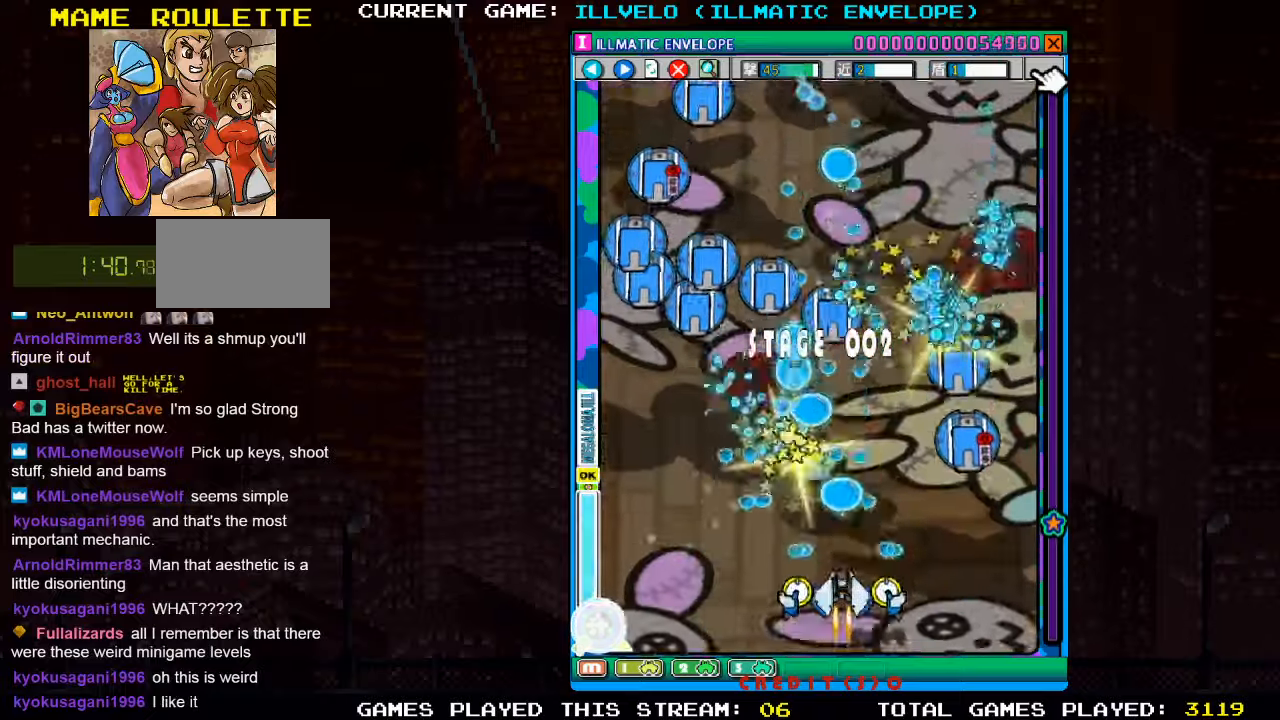
{"buttons": ["SQUARE"], "left_stick": "left", "events": [[33, "SQUARE", "up"], [133, "SQUARE", "down"], [150, "left_stick", "down"], [217, "SQUARE", "up"], [233, "left_stick", "left"], [300, "SQUARE", "down"], [400, "SQUARE", "up"], [483, "SQUARE", "down"]]}